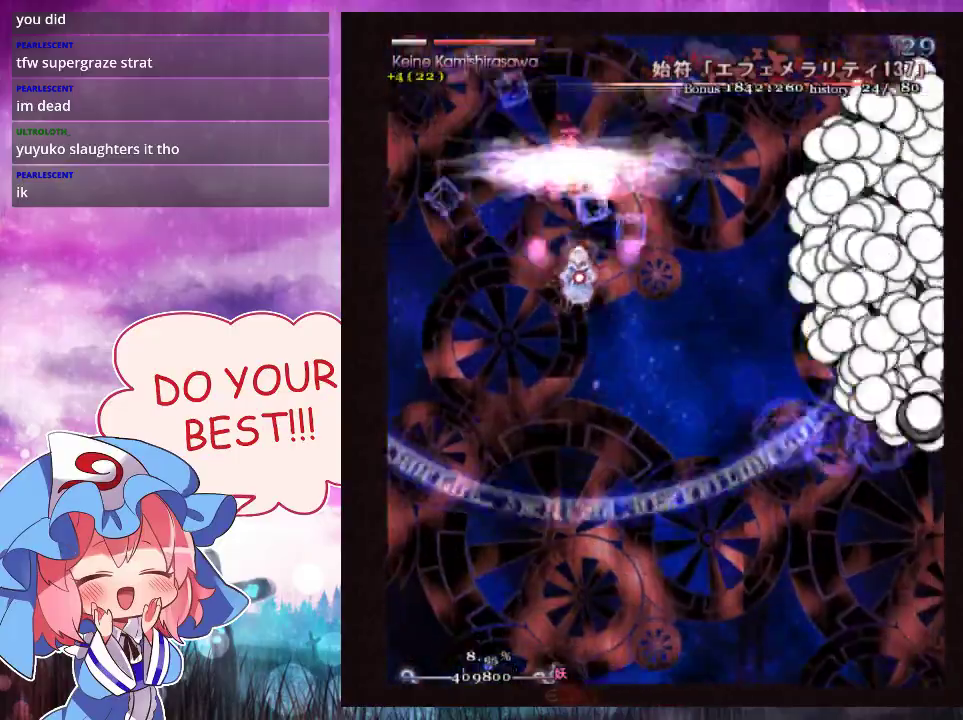
Gameplay with a controller (Xbox layout); each line is a JSON object with the inputs held at the frame after it (dt_ms = milliseconds from this image to that frame). "events" lists button and stick changes between this image and that frame as [ms after this image, input, new state], when the widget could be followed in between. Not read: L3 R3 right_stick.
{"dt_ms": 400, "buttons": ["Y"], "left_stick": "down", "events": [[233, "left_stick", "down"], [300, "left_stick", "down-right"], [400, "left_stick", "down"]]}
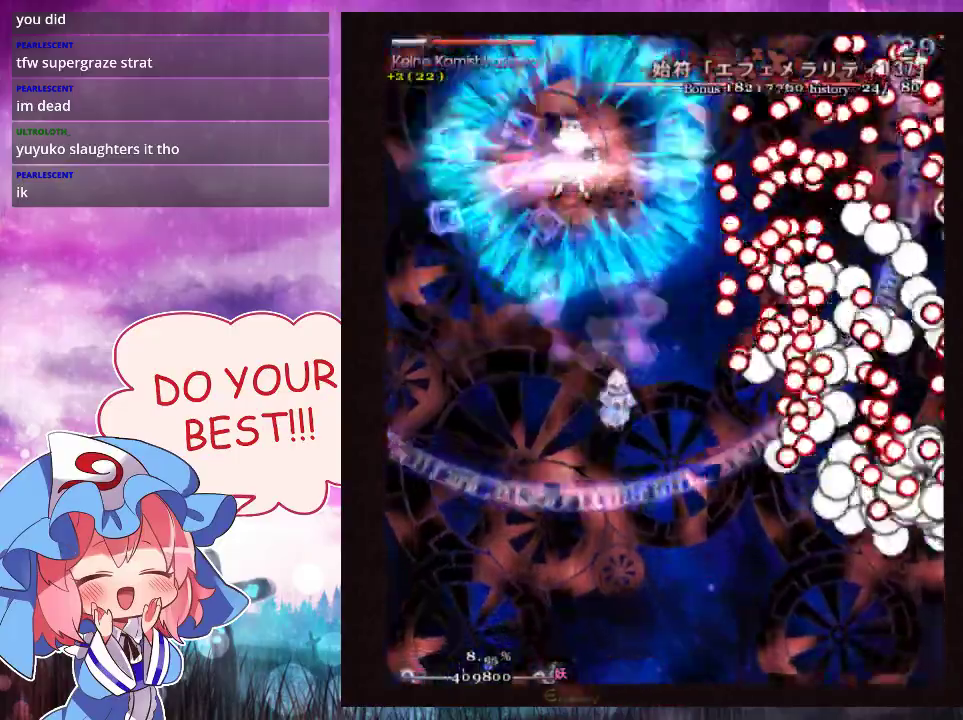
{"dt_ms": 500, "buttons": ["Y"], "left_stick": "down", "events": [[267, "left_stick", "down-right"], [400, "left_stick", "down"]]}
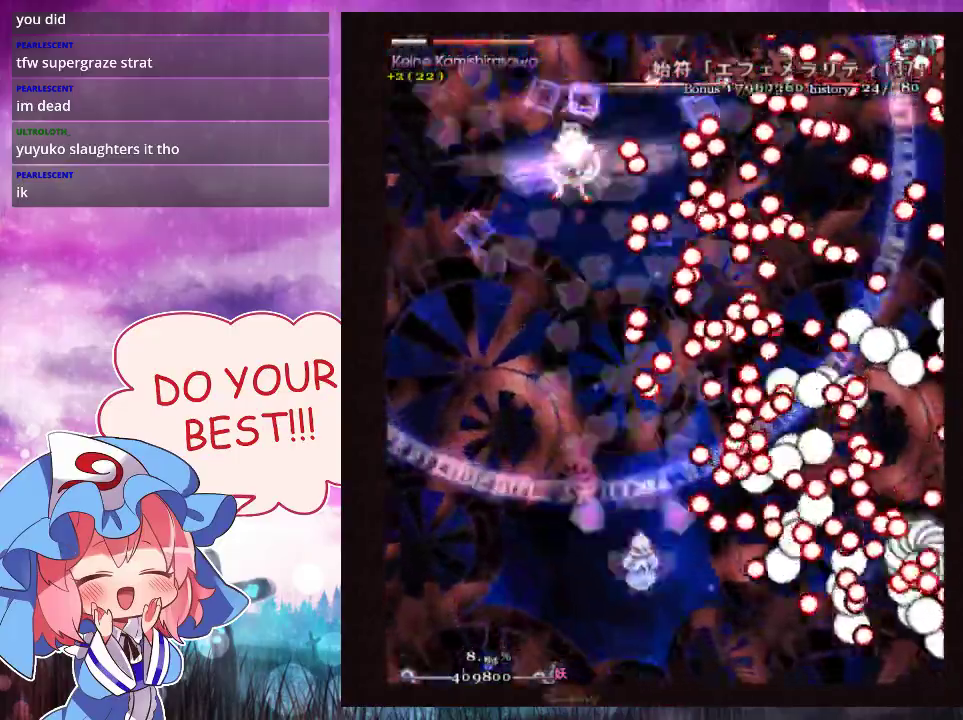
{"dt_ms": 300, "buttons": ["Y", "L1"], "left_stick": "down-left"}
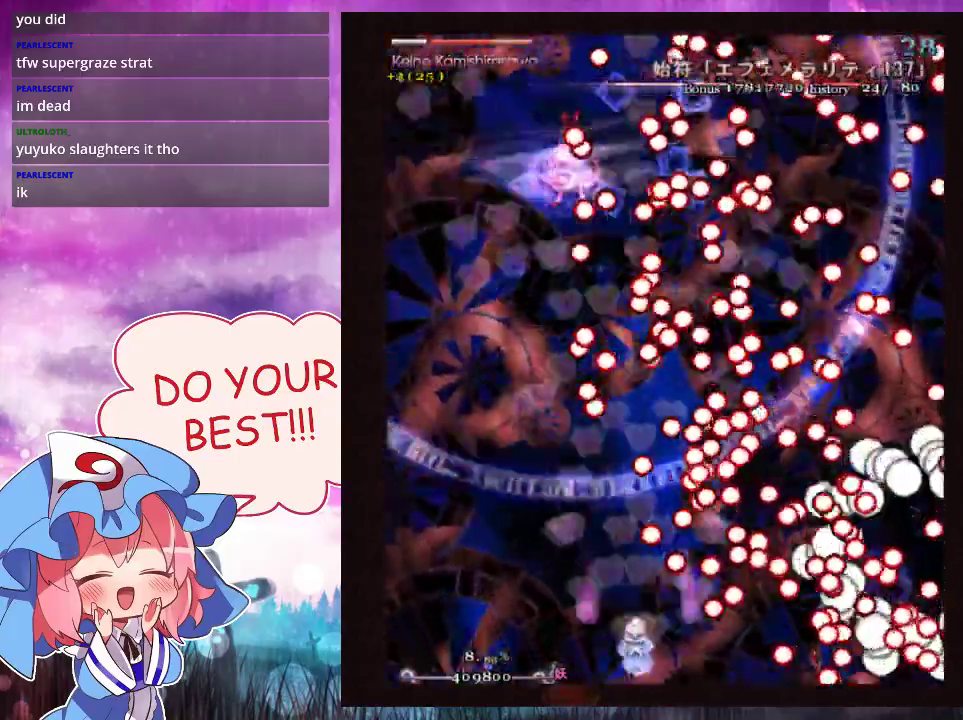
{"dt_ms": 500, "buttons": ["Y", "L1"], "left_stick": "up"}
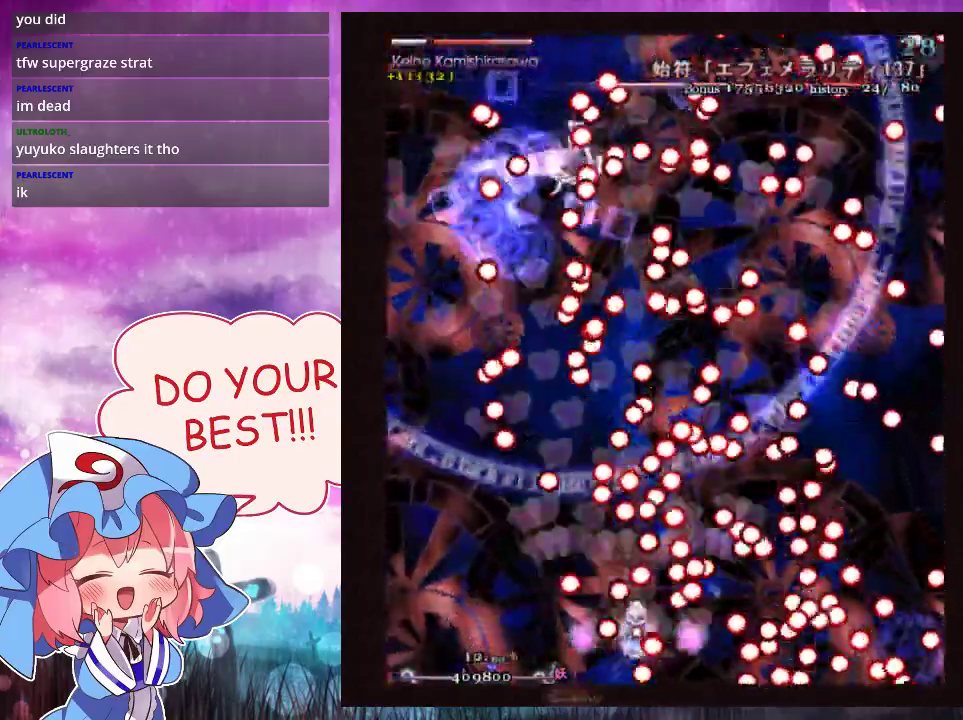
{"dt_ms": 300, "buttons": ["Y", "L1"], "left_stick": "down", "events": [[100, "left_stick", "left"], [200, "left_stick", "center"], [267, "left_stick", "down"]]}
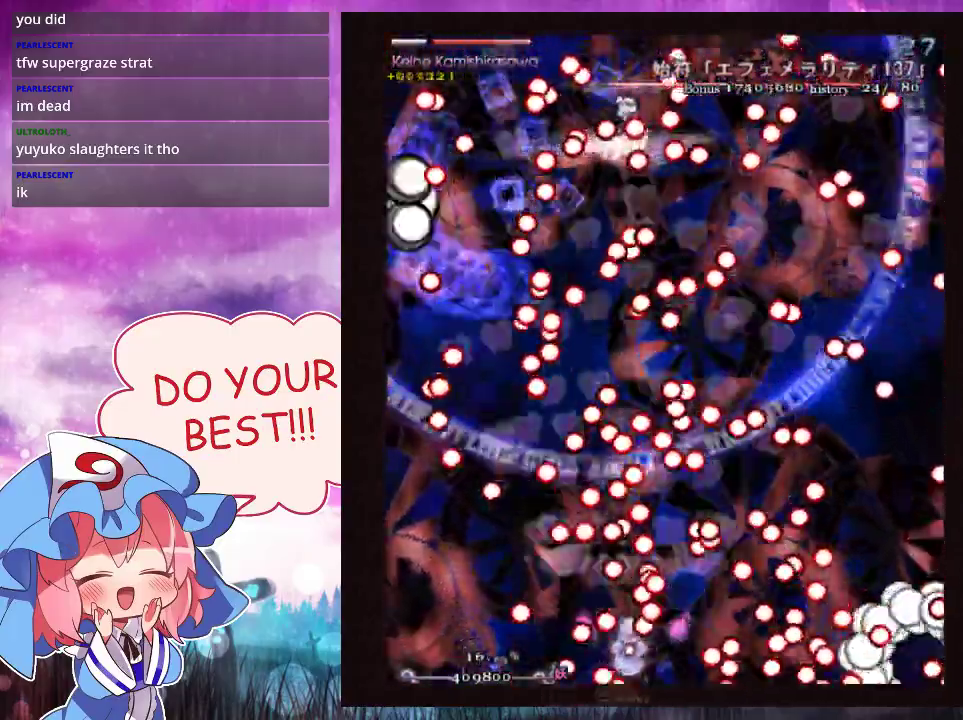
{"dt_ms": 500, "buttons": ["Y", "L1"], "left_stick": "up", "events": [[167, "left_stick", "right"], [267, "left_stick", "up"], [333, "left_stick", "center"], [500, "left_stick", "up"]]}
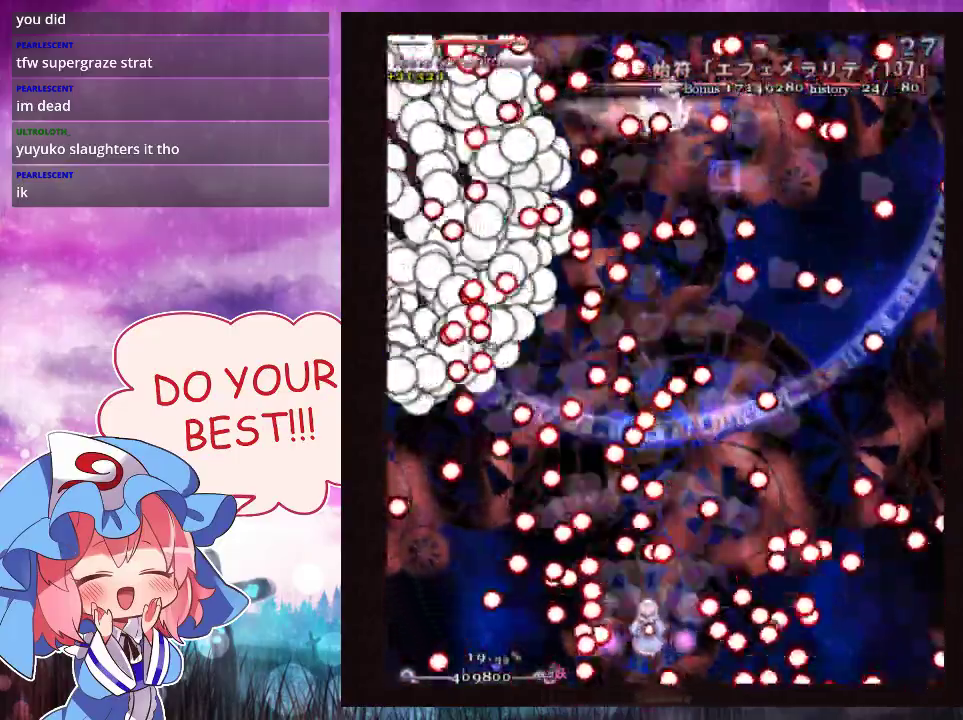
{"dt_ms": 400, "buttons": ["Y", "L1"], "left_stick": "up-right"}
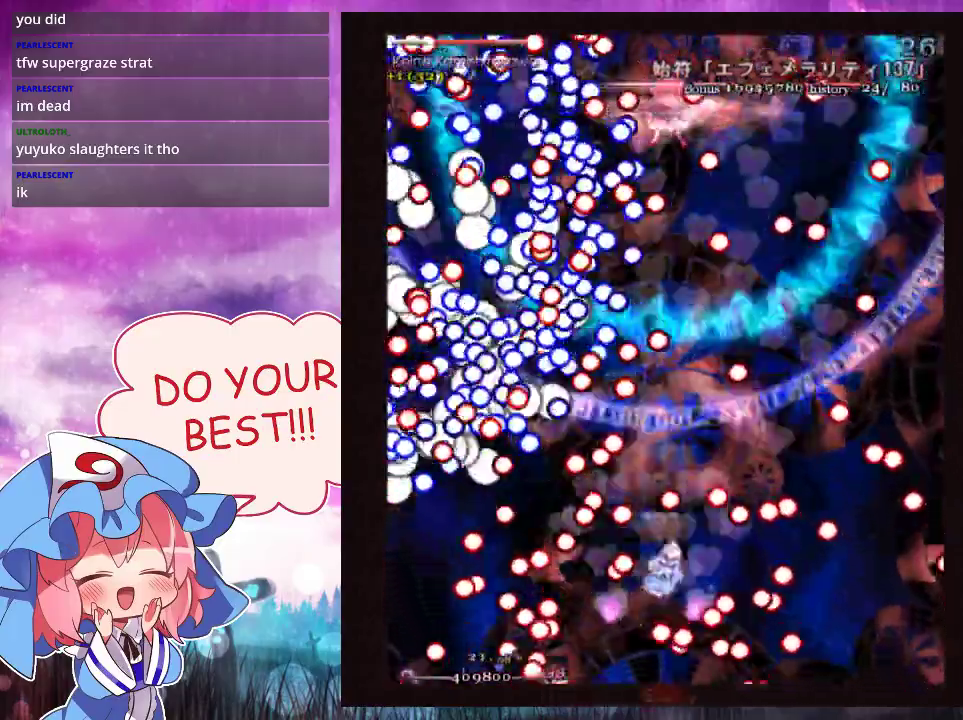
{"dt_ms": 600, "buttons": ["Y"], "left_stick": "right"}
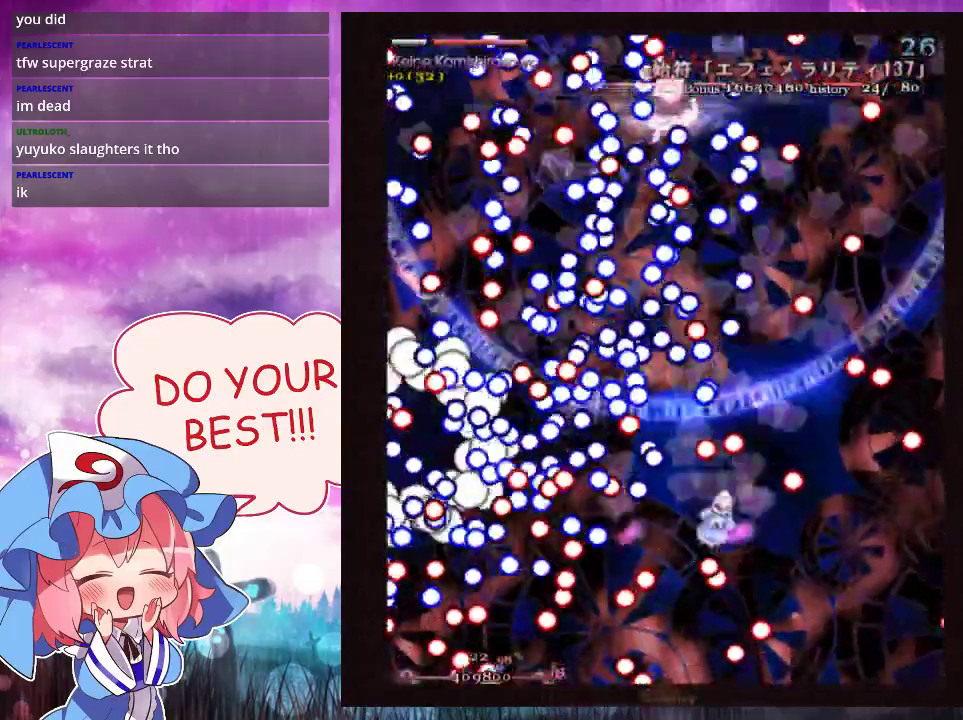
{"dt_ms": 100, "buttons": ["Y", "L1"], "left_stick": "down-right", "events": [[67, "L1", "down"], [67, "left_stick", "down-right"]]}
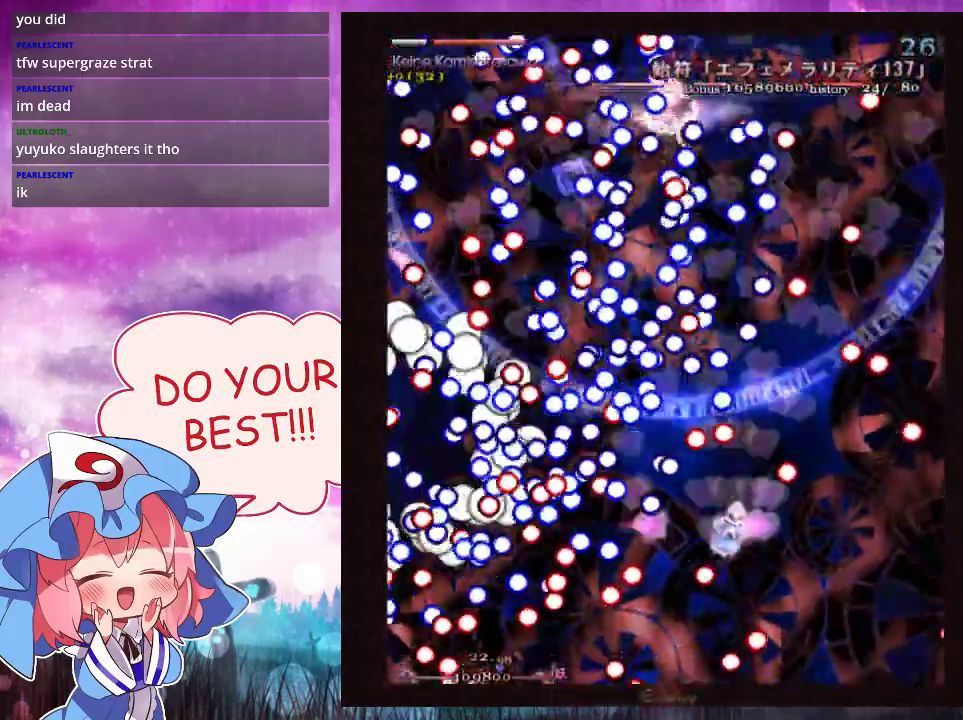
{"dt_ms": 200, "buttons": ["Y"], "left_stick": "down-right", "events": [[167, "L1", "up"]]}
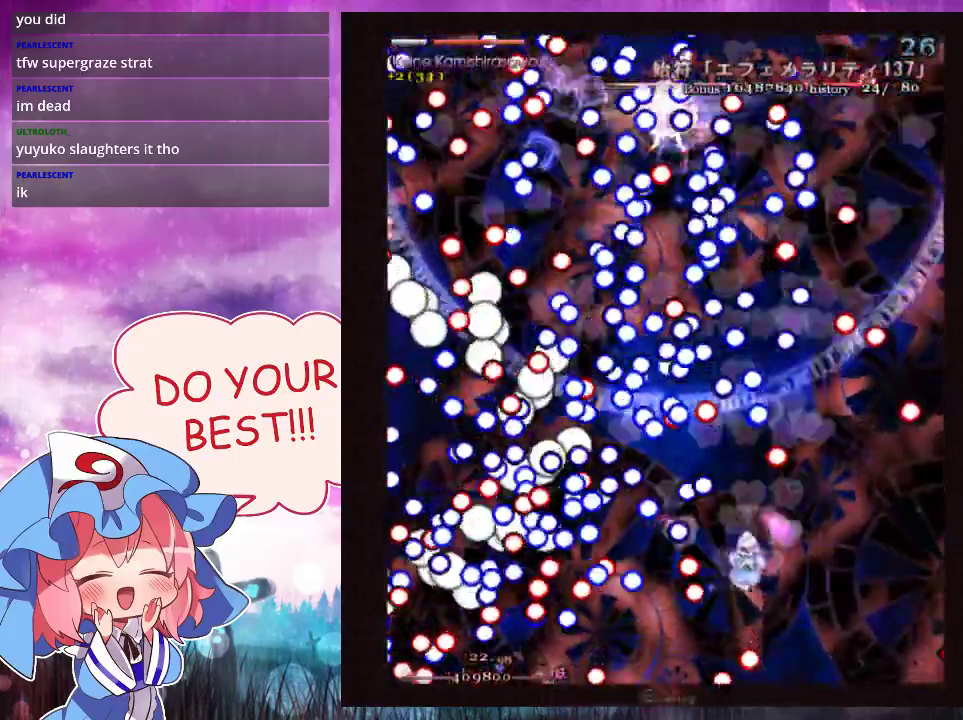
{"dt_ms": 100, "buttons": ["Y", "L1"], "left_stick": "down-right", "events": [[33, "L1", "down"]]}
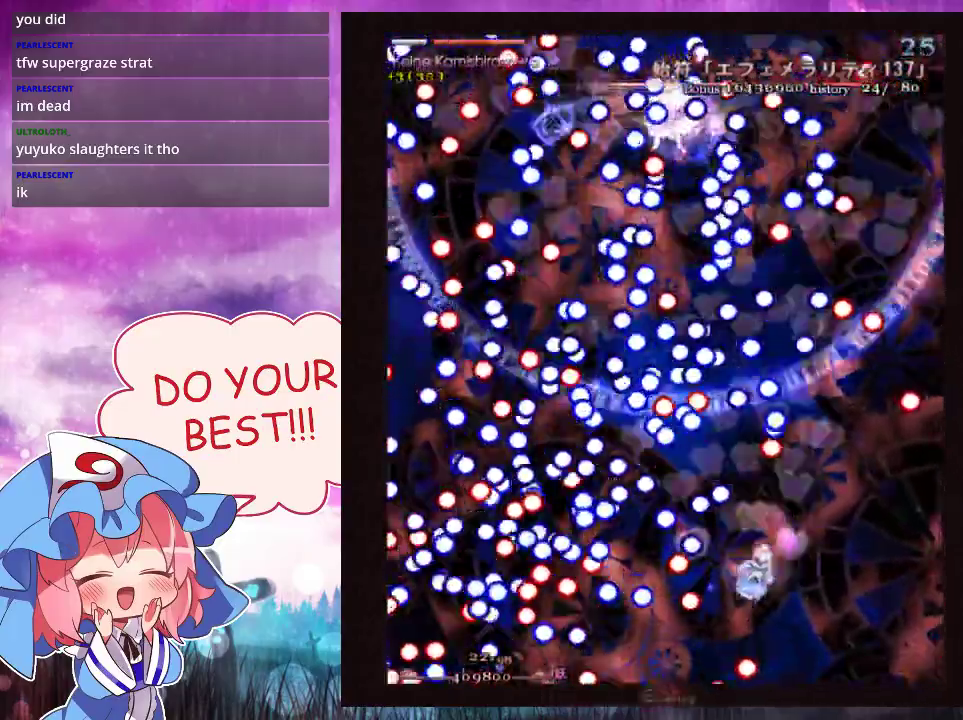
{"dt_ms": 200, "buttons": ["Y"], "left_stick": "up-right", "events": [[133, "L1", "up"], [133, "left_stick", "up-right"]]}
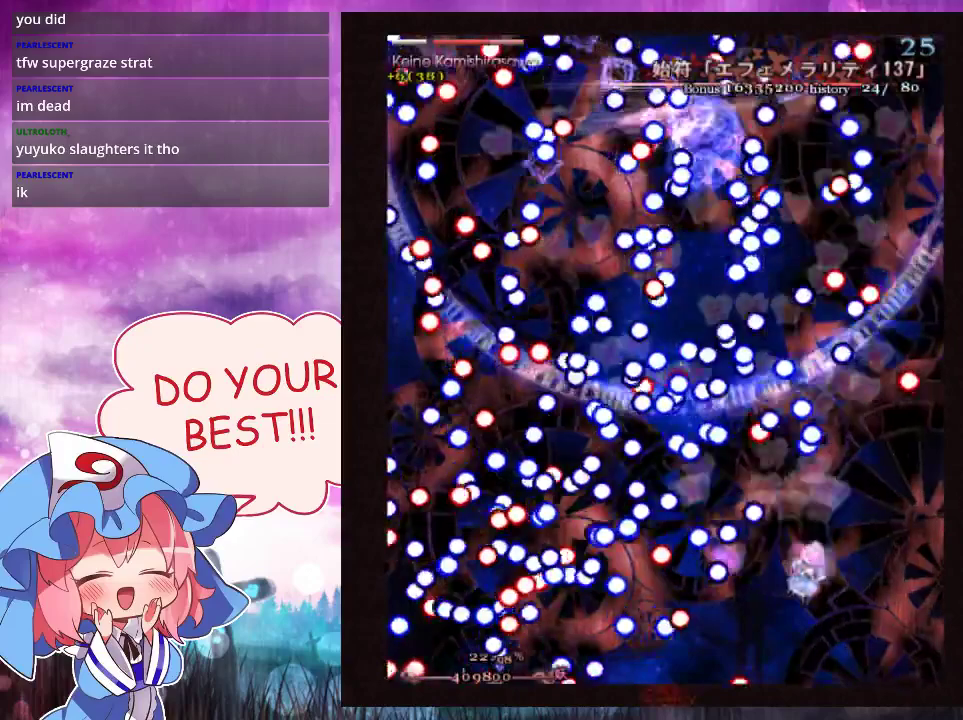
{"dt_ms": 200, "buttons": ["Y", "L1"], "left_stick": "up-left"}
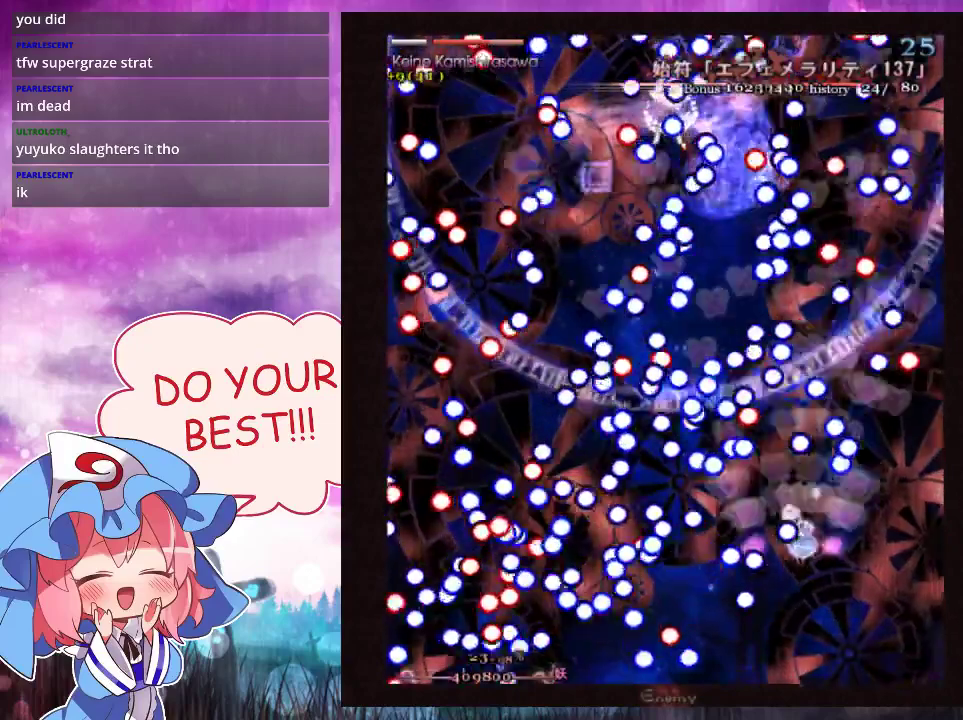
{"dt_ms": 400, "buttons": ["L1"], "left_stick": "center"}
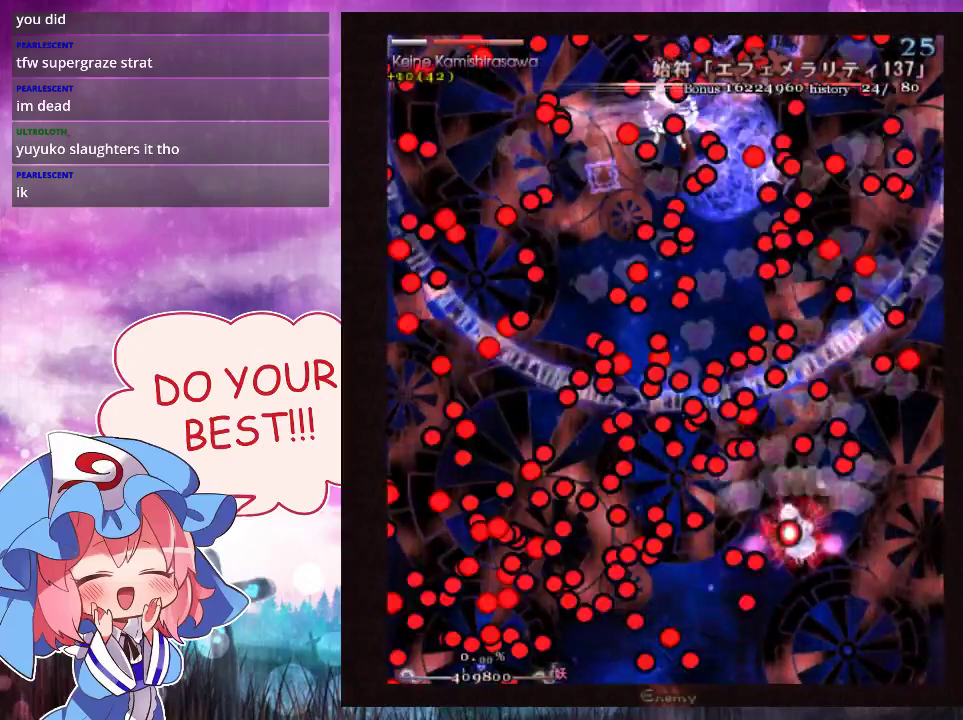
{"dt_ms": 100, "buttons": ["START"], "left_stick": "center", "events": [[33, "L1", "up"], [100, "START", "down"]]}
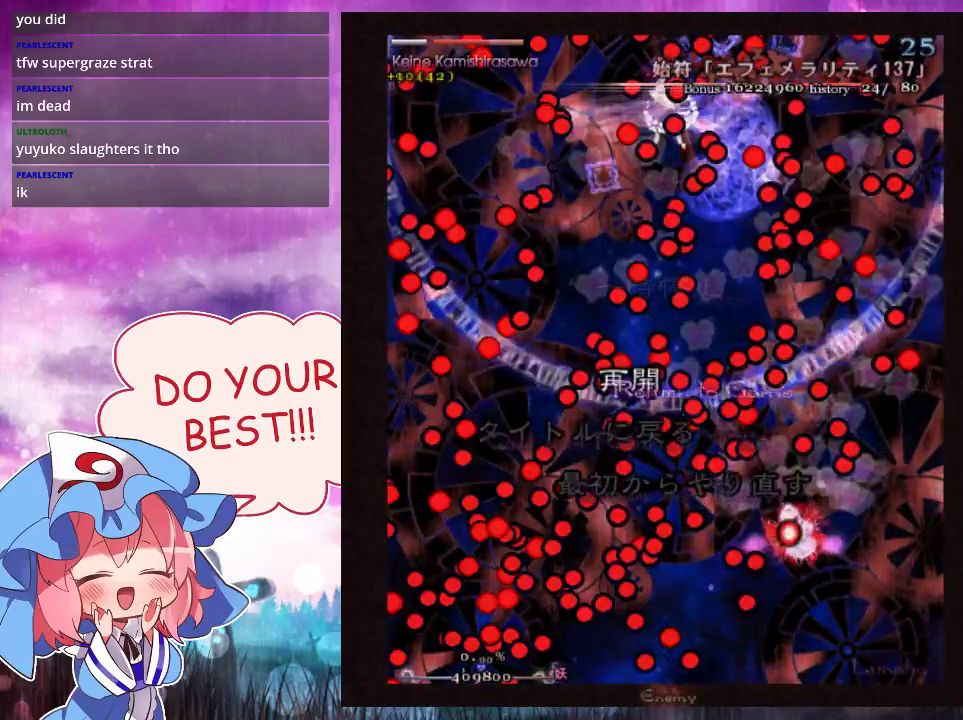
{"dt_ms": 600, "buttons": ["START"], "left_stick": "center", "events": []}
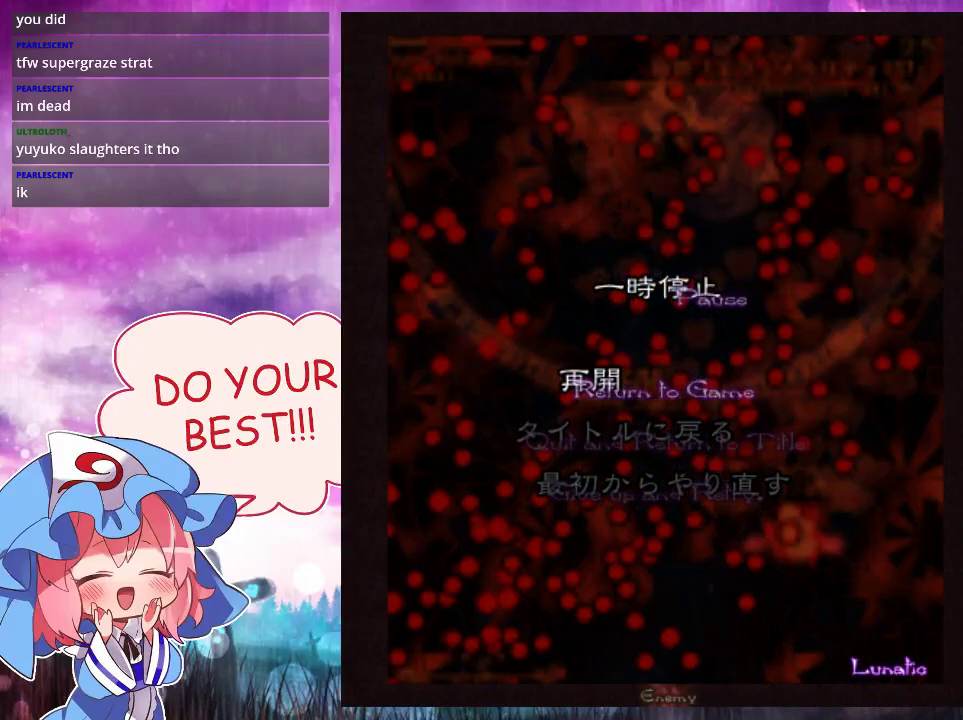
{"dt_ms": 500, "buttons": ["START"], "left_stick": "center", "events": []}
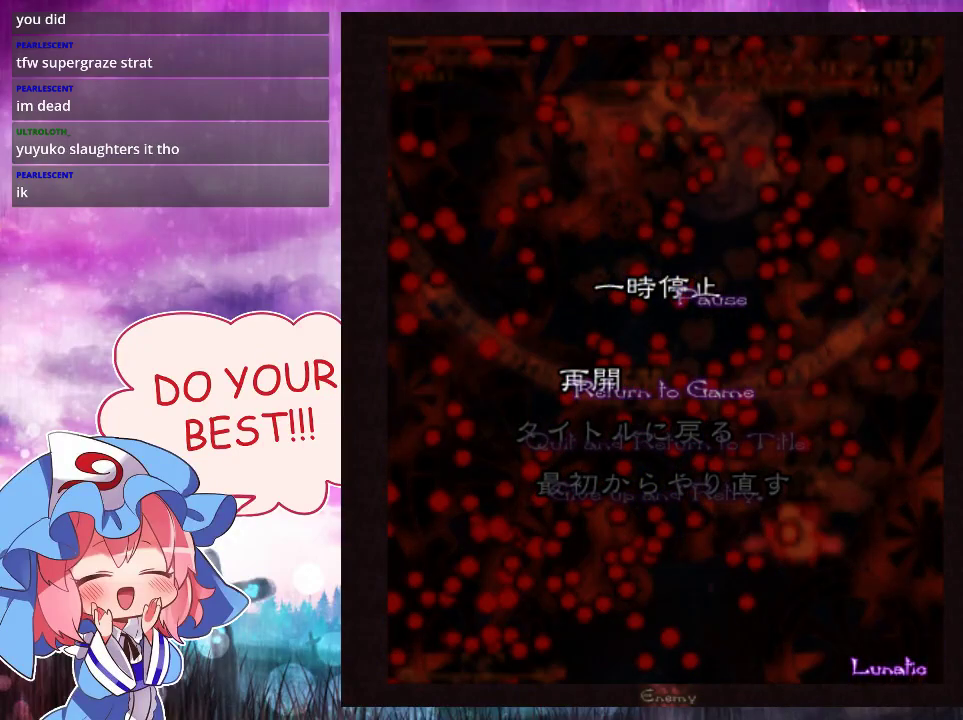
{"dt_ms": 300, "buttons": [], "left_stick": "center", "events": [[300, "START", "up"]]}
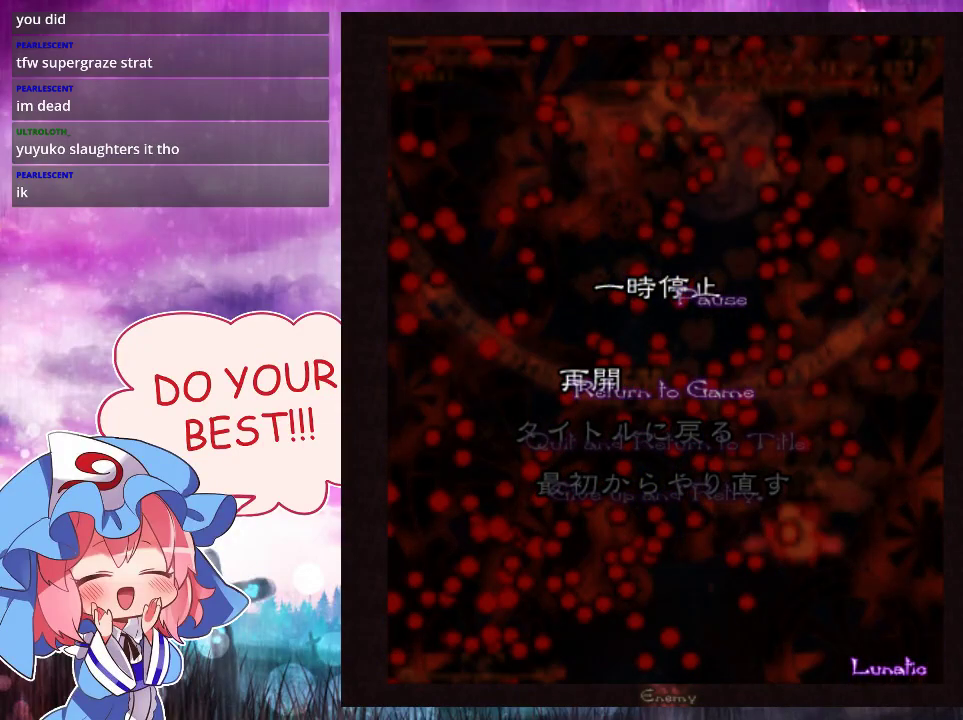
{"dt_ms": 300, "buttons": ["Y"], "left_stick": "center", "events": [[233, "Y", "down"]]}
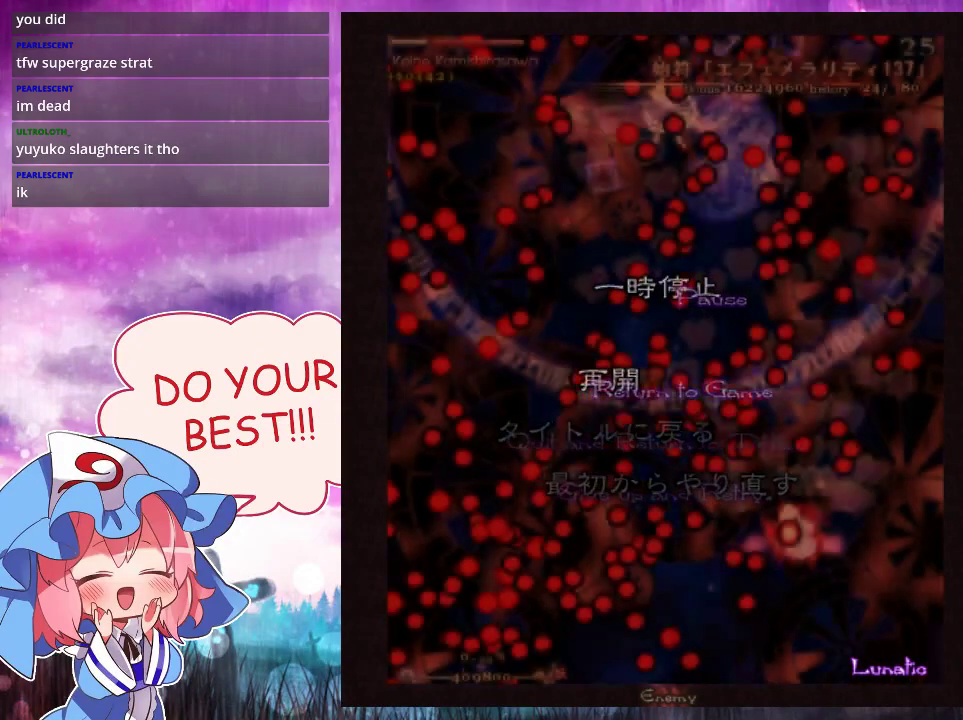
{"dt_ms": 400, "buttons": ["Y"], "left_stick": "up", "events": [[267, "left_stick", "up"]]}
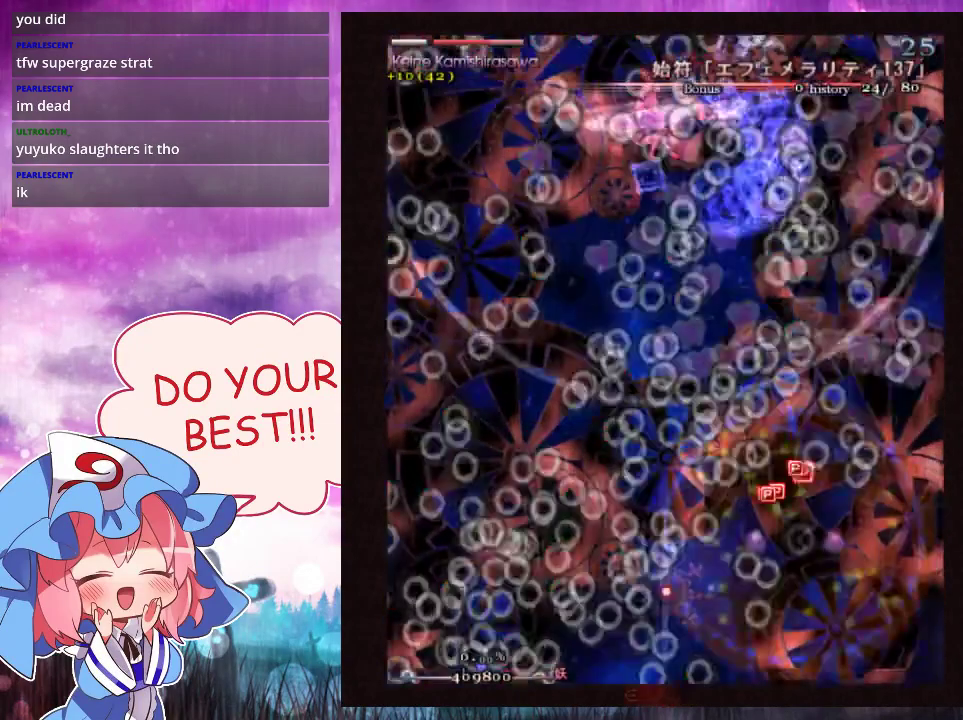
{"dt_ms": 500, "buttons": ["Y"], "left_stick": "up", "events": []}
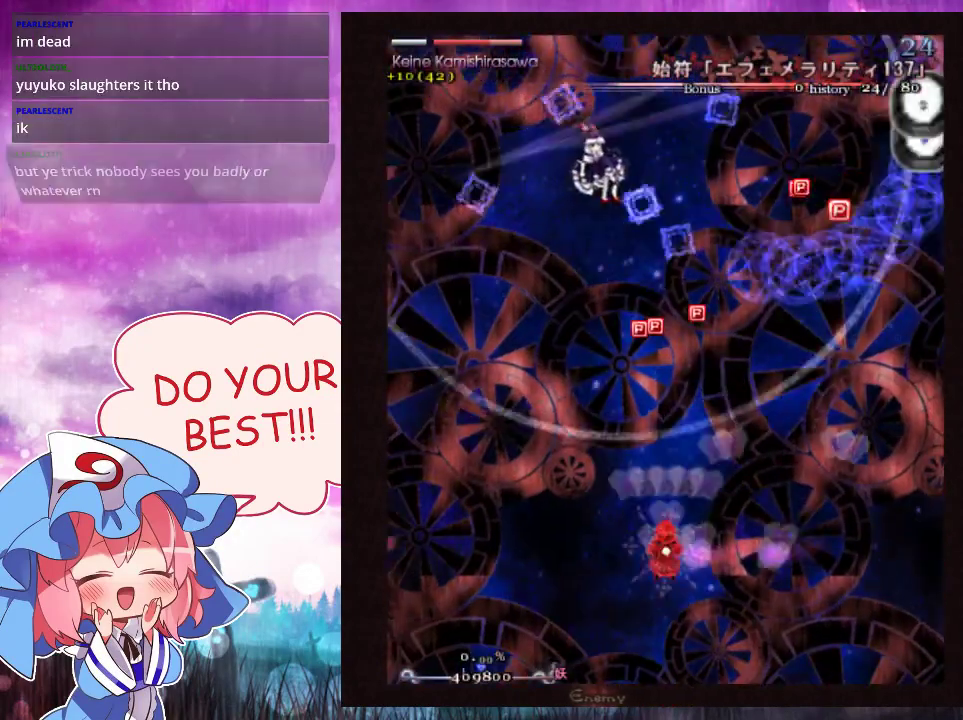
{"dt_ms": 500, "buttons": ["Y"], "left_stick": "left", "events": [[433, "left_stick", "left"]]}
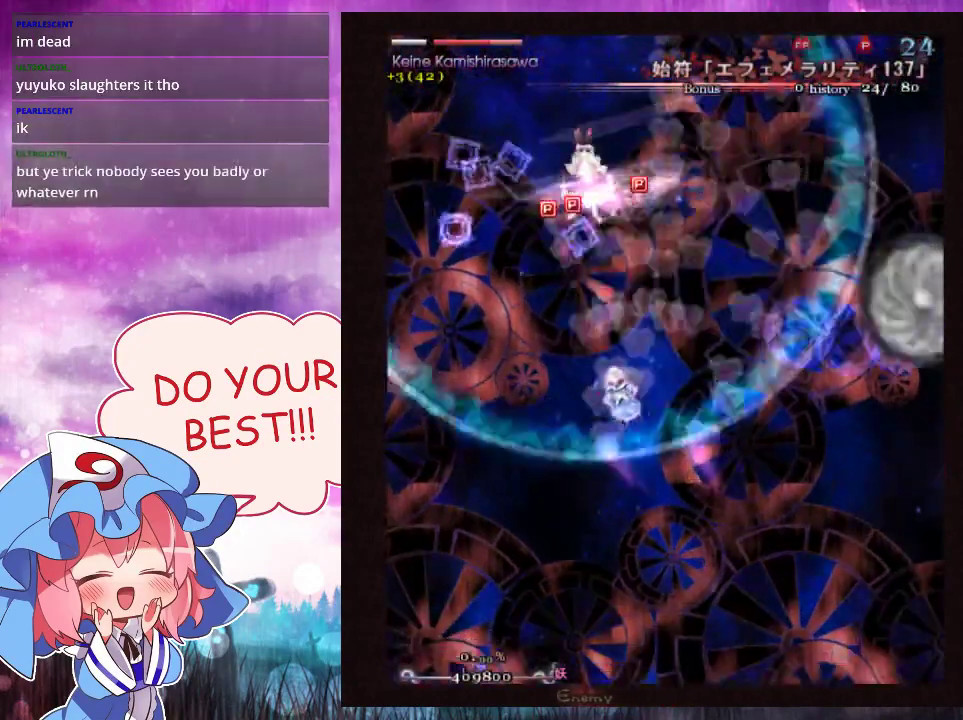
{"dt_ms": 700, "buttons": ["Y", "L1"], "left_stick": "up-right"}
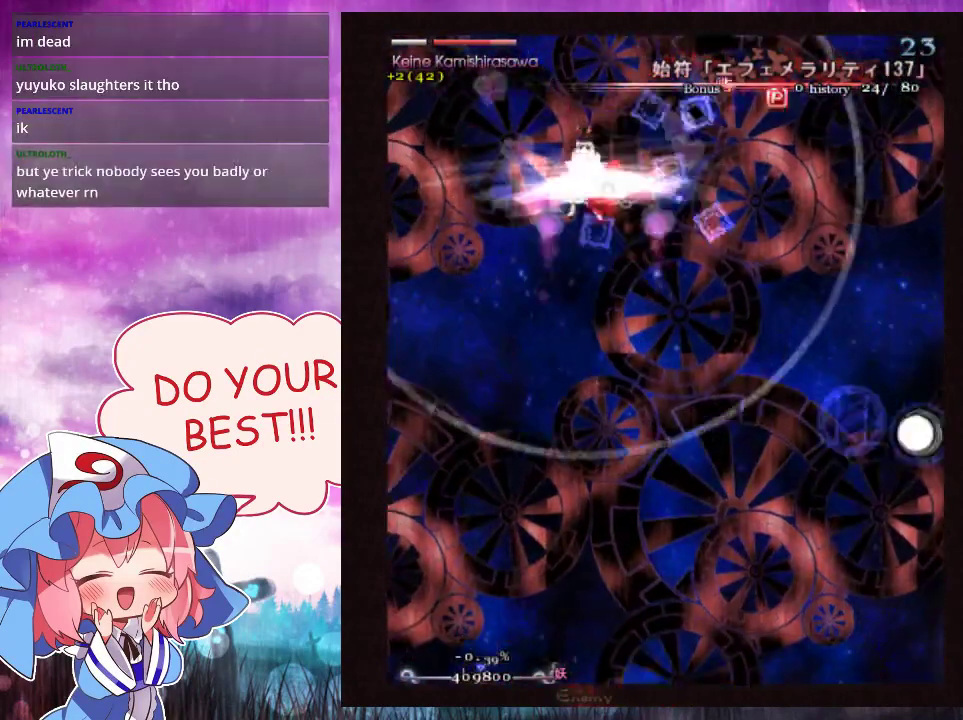
{"dt_ms": 200, "buttons": ["Y", "L1"], "left_stick": "down"}